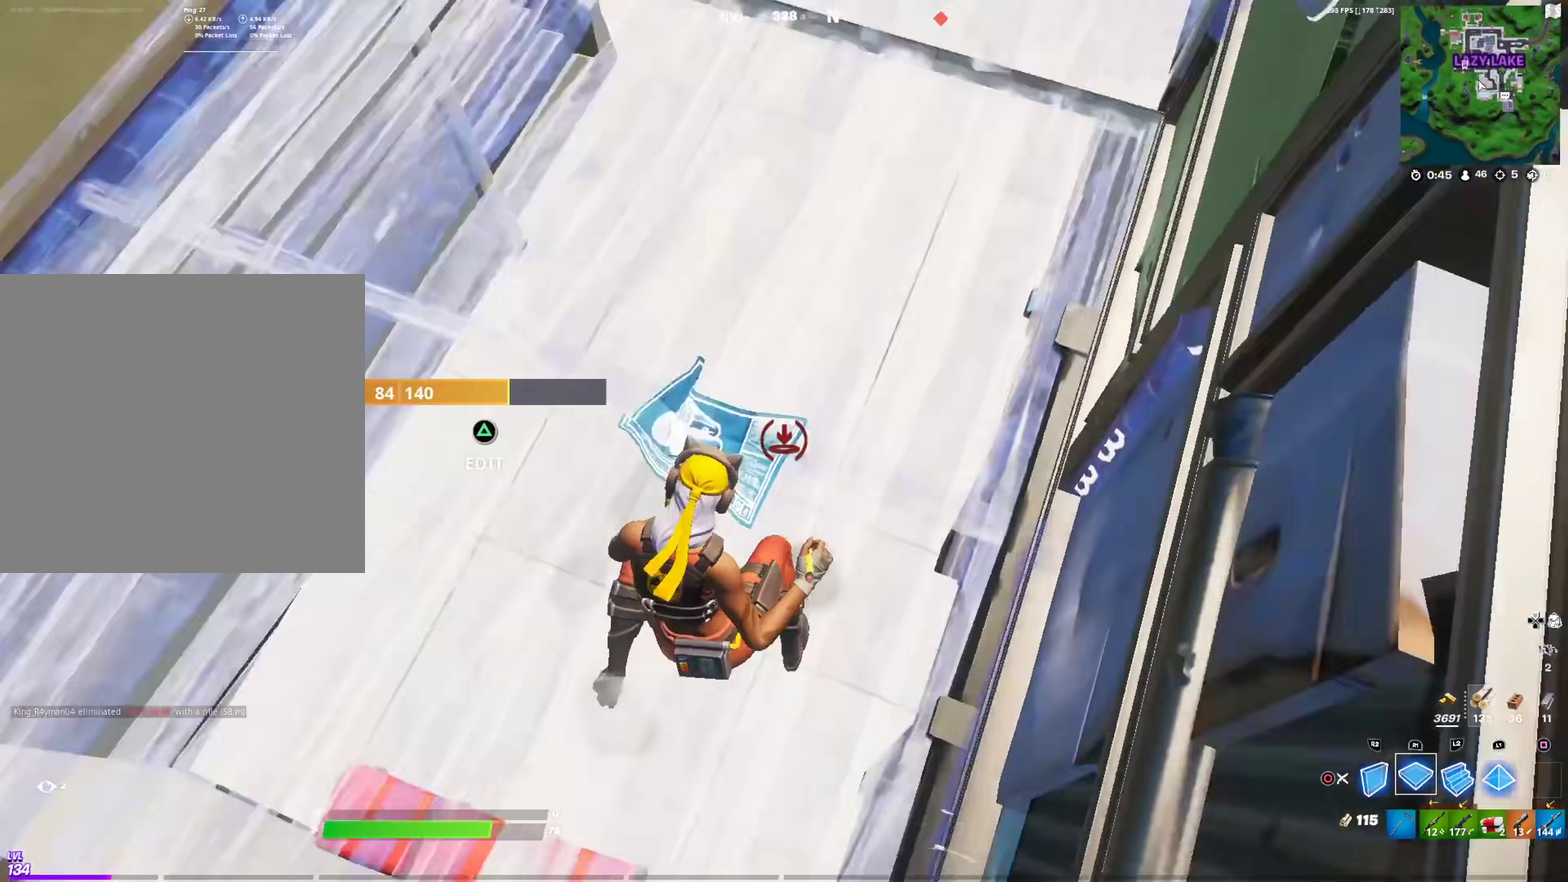
Gameplay with a controller (PlayStation layout); each line is a JSON object with the inputs held at the frame after it (dt_ms = milliseconds from this image to that frame). "events" lists button and stick changes between this image and that frame as [ms after this image, input, new state], when the widget could be followed in between.
{"dt_ms": 500, "buttons": ["TRIANGLE", "R2"], "left_stick": "up-left", "right_stick": "center", "events": [[33, "R2", "down"], [133, "right_stick", "center"], [183, "left_stick", "up-left"], [217, "CIRCLE", "down"], [284, "R2", "up"], [317, "CIRCLE", "up"], [400, "TRIANGLE", "down"], [434, "R2", "down"]]}
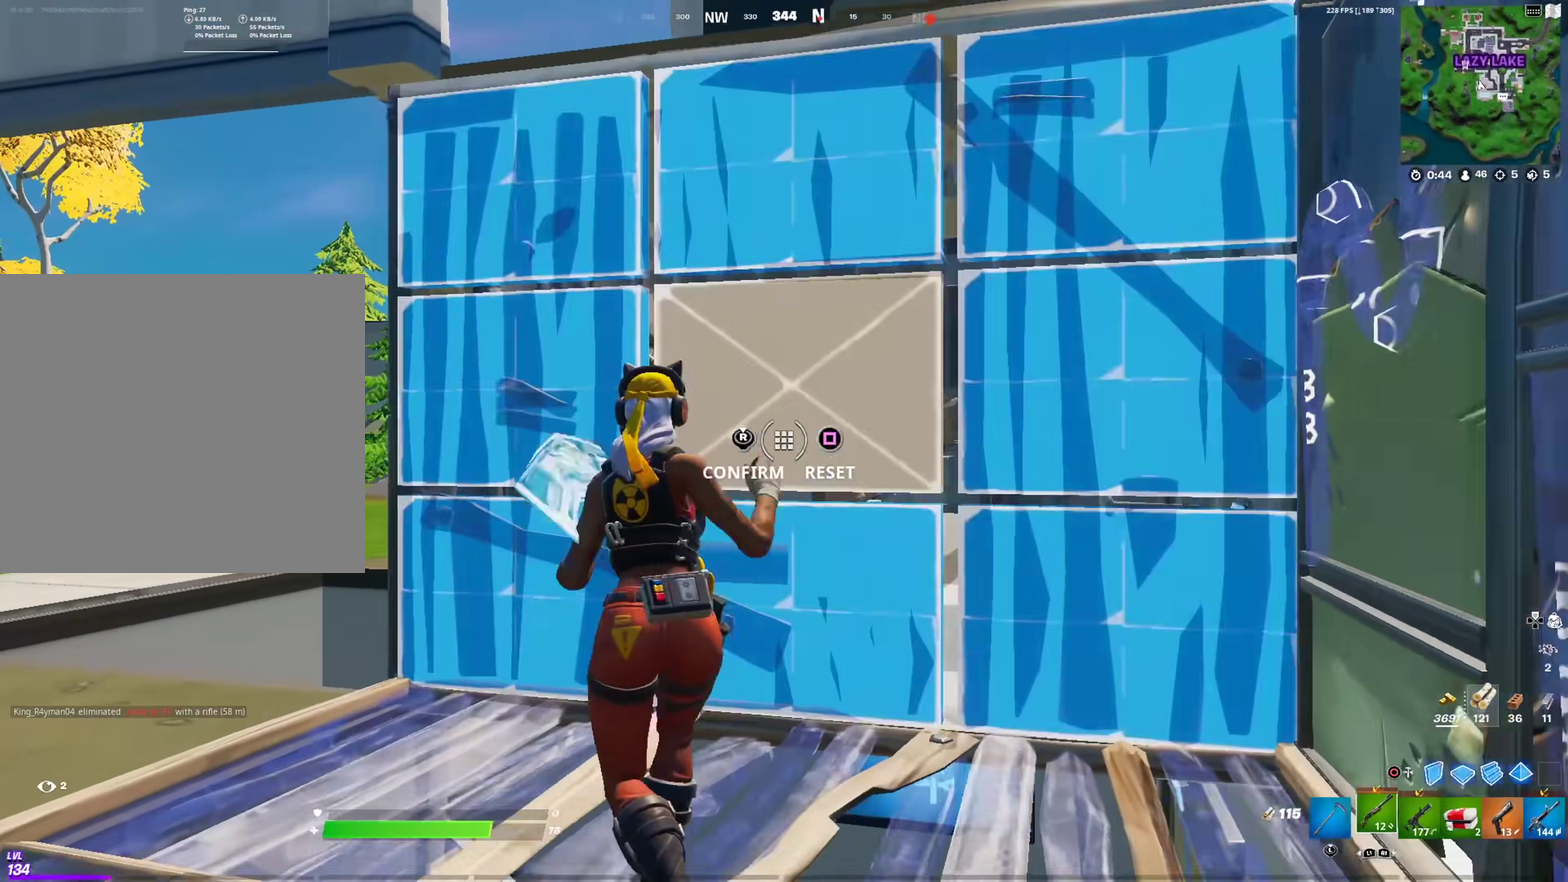
{"dt_ms": 401, "buttons": ["CIRCLE", "L1"], "left_stick": "up-left", "right_stick": "center", "events": [[17, "R2", "up"], [51, "TRIANGLE", "up"], [117, "CIRCLE", "down"], [184, "left_stick", "left"], [217, "CIRCLE", "up"], [267, "L1", "down"], [317, "left_stick", "up-left"], [351, "CIRCLE", "down"]]}
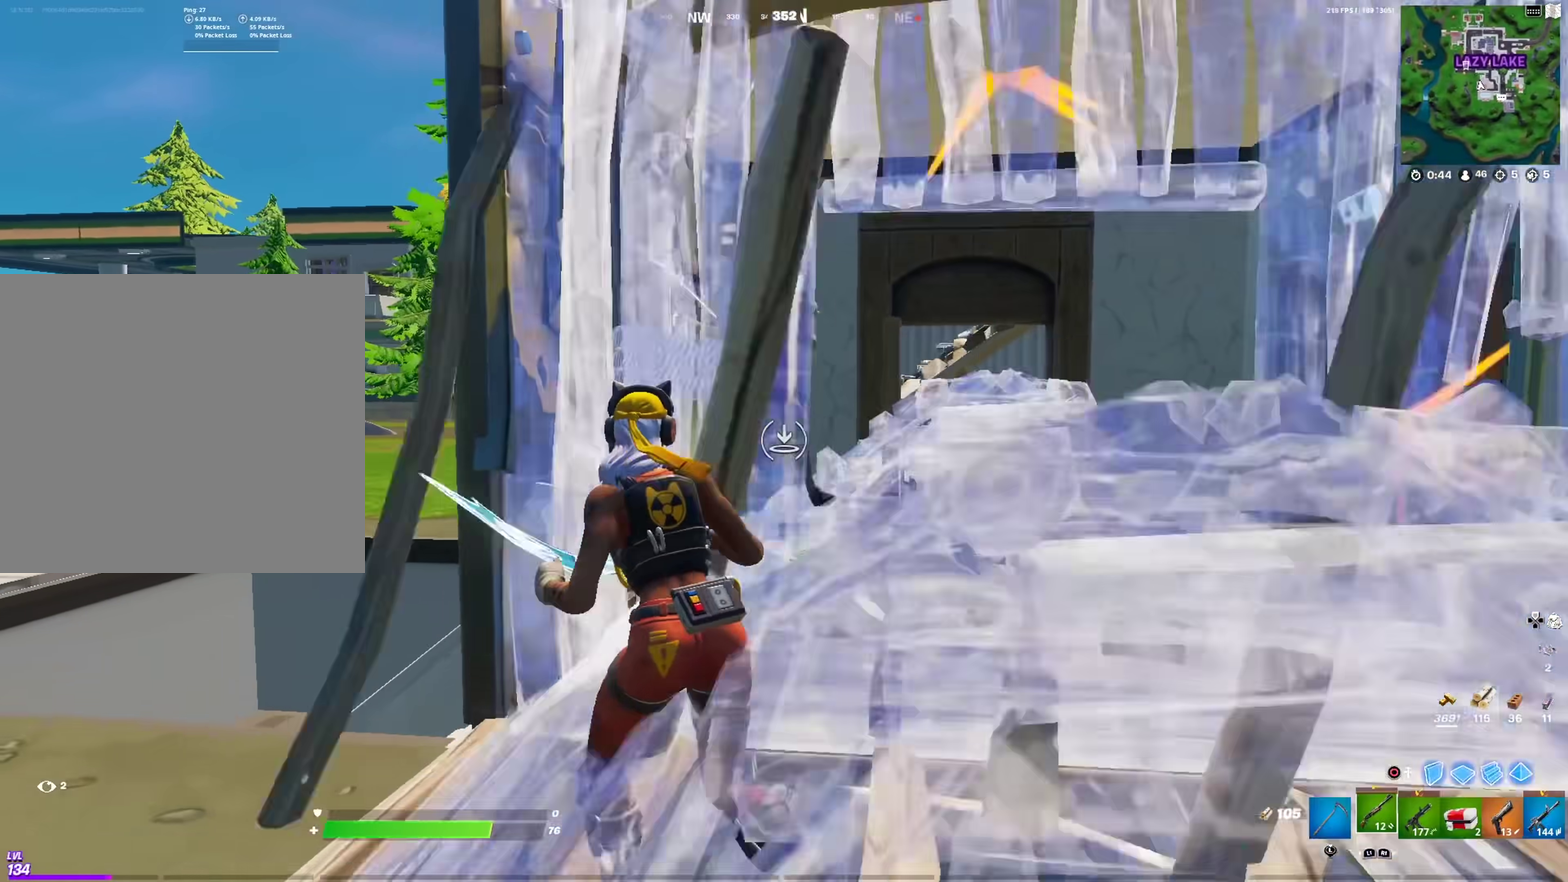
{"dt_ms": 600, "buttons": [], "left_stick": "down-right", "right_stick": "center", "events": [[17, "L1", "up"], [50, "left_stick", "up"], [67, "CIRCLE", "up"], [100, "left_stick", "up-right"], [217, "right_stick", "up-right"], [267, "left_stick", "up-left"], [317, "left_stick", "left"], [317, "right_stick", "center"], [367, "left_stick", "down-left"], [417, "left_stick", "down"], [467, "left_stick", "down-right"]]}
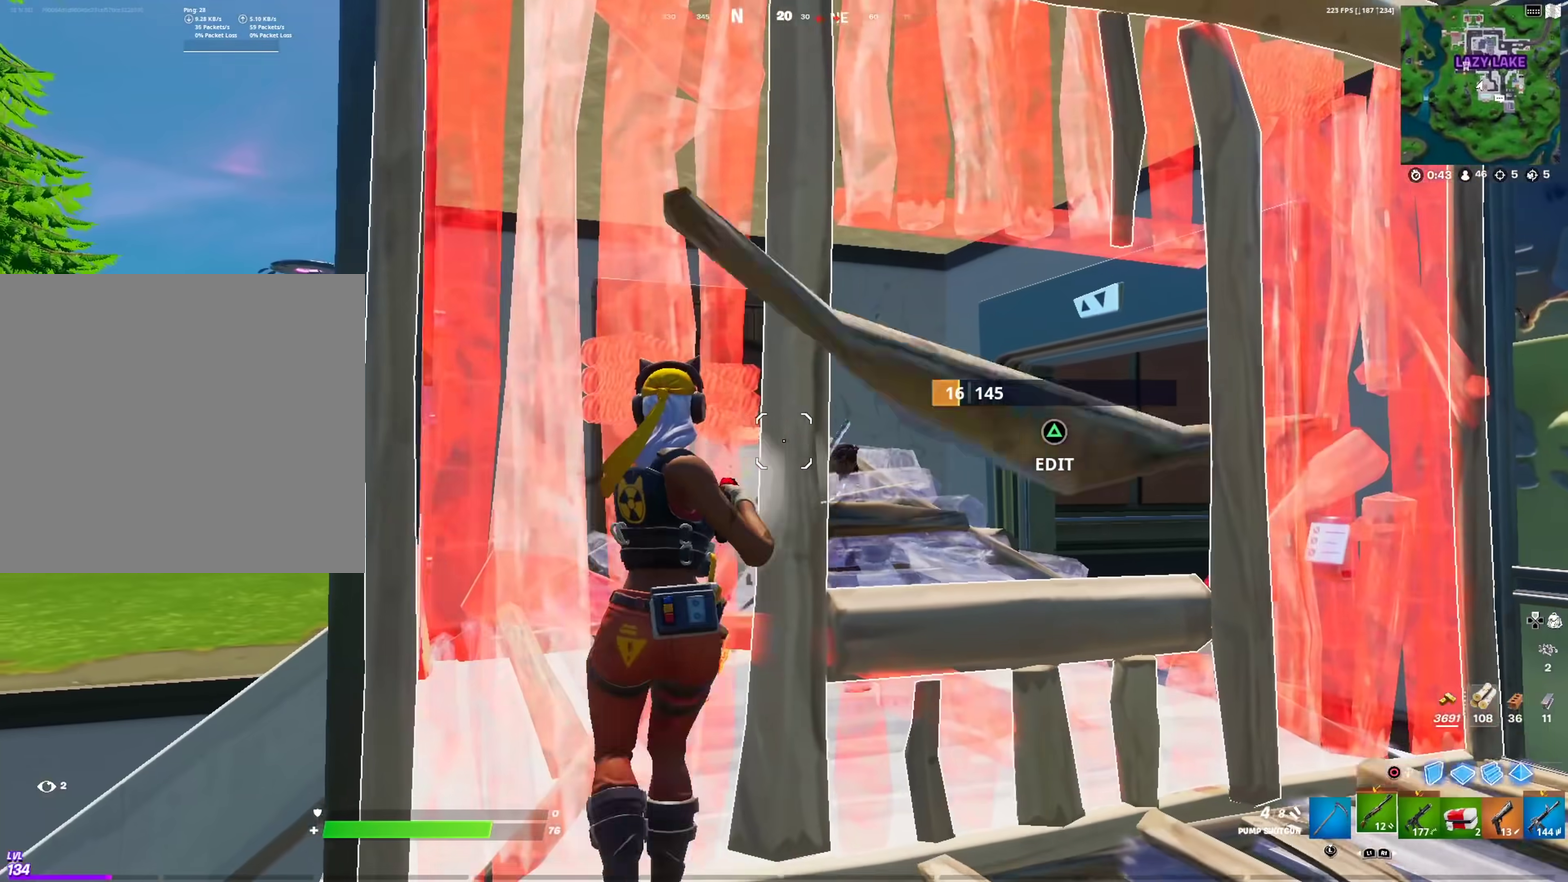
{"dt_ms": 401, "buttons": [], "left_stick": "up-left", "right_stick": "center", "events": [[151, "left_stick", "right"], [351, "left_stick", "up"], [401, "left_stick", "up-left"]]}
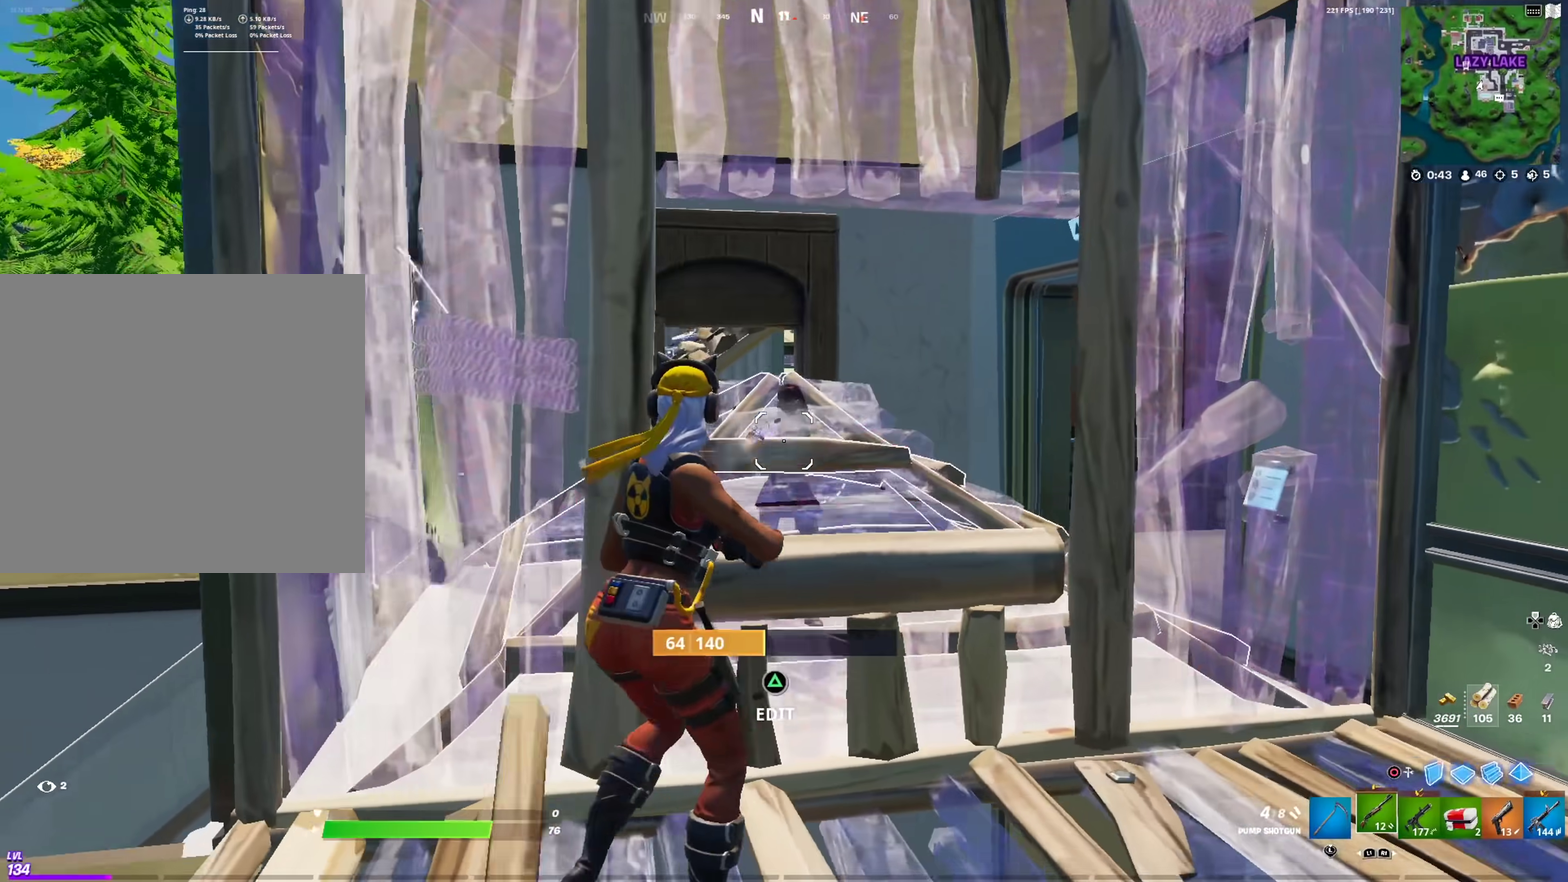
{"dt_ms": 600, "buttons": ["R2"], "left_stick": "down-left", "right_stick": "right", "events": [[100, "left_stick", "left"], [233, "left_stick", "down"], [284, "left_stick", "down-right"], [400, "left_stick", "down"], [467, "left_stick", "down-left"], [484, "right_stick", "up-right"], [517, "R2", "down"], [567, "right_stick", "right"]]}